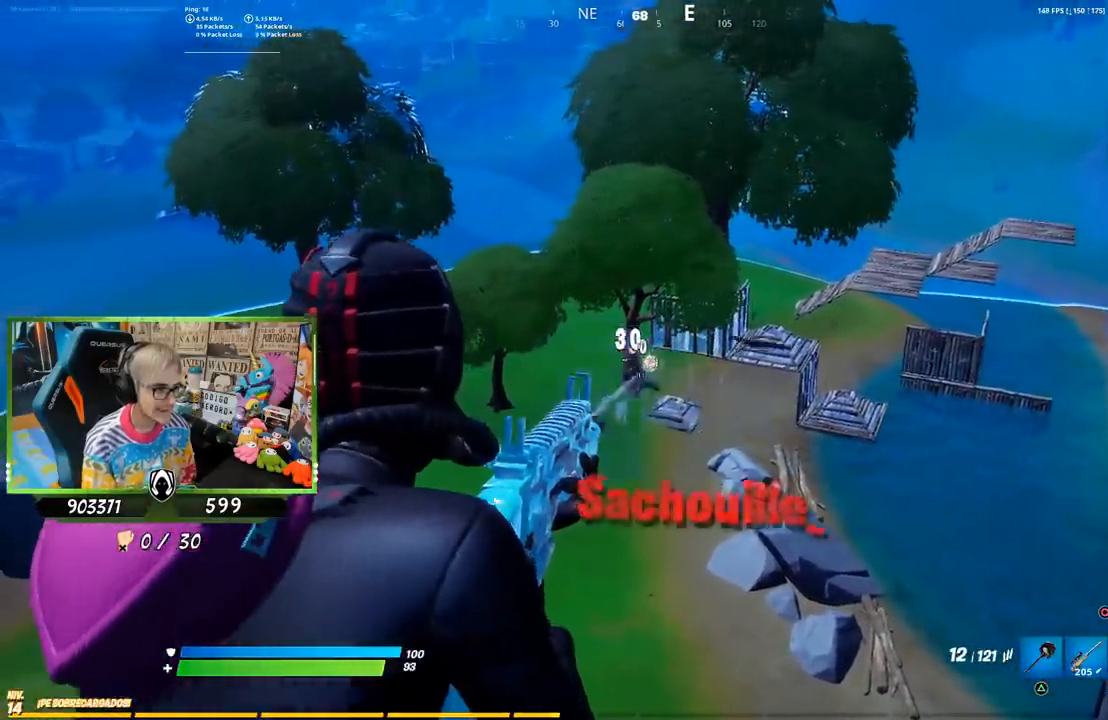
Gameplay with a controller (PlayStation layout); each line is a JSON object with the inputs held at the frame after it. "events" lists button and stick changes between this image and that frame as [ms after this image, input, new state], when the widget could be followed in between. Not read: L1.
{"buttons": ["SQUARE"], "left_stick": "down-right", "right_stick": "center"}
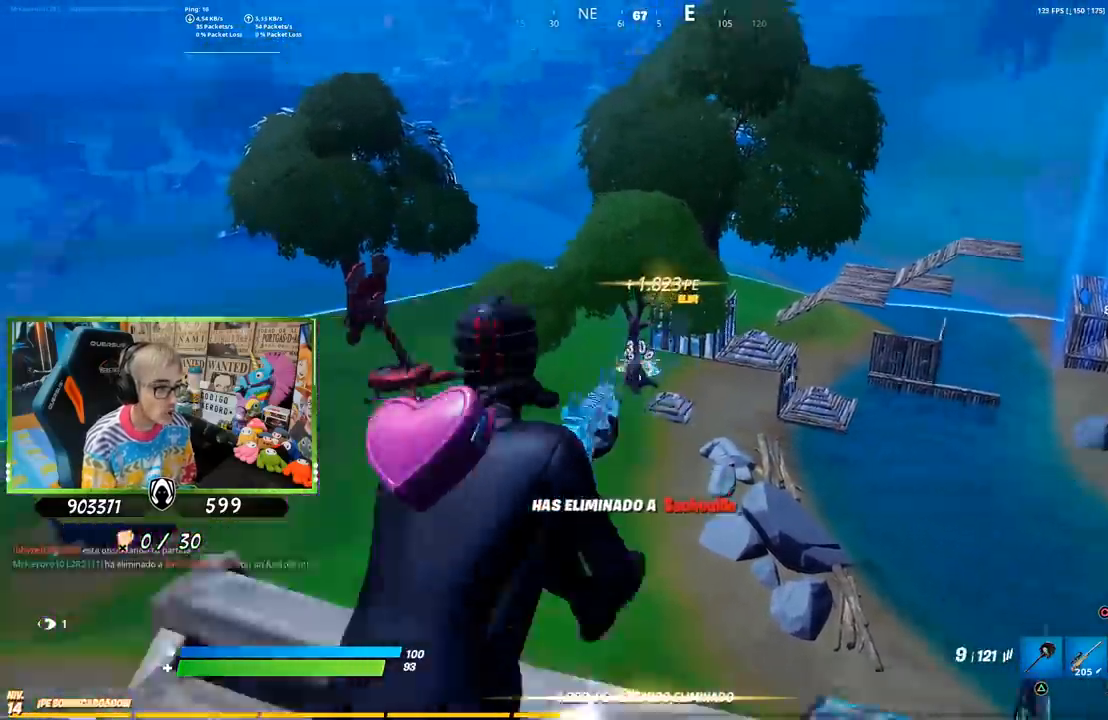
{"buttons": ["CROSS"], "left_stick": "up-left", "right_stick": "center", "events": [[33, "SQUARE", "up"], [67, "right_stick", "left"], [200, "left_stick", "left"], [467, "CROSS", "down"], [467, "left_stick", "up-left"], [467, "right_stick", "center"]]}
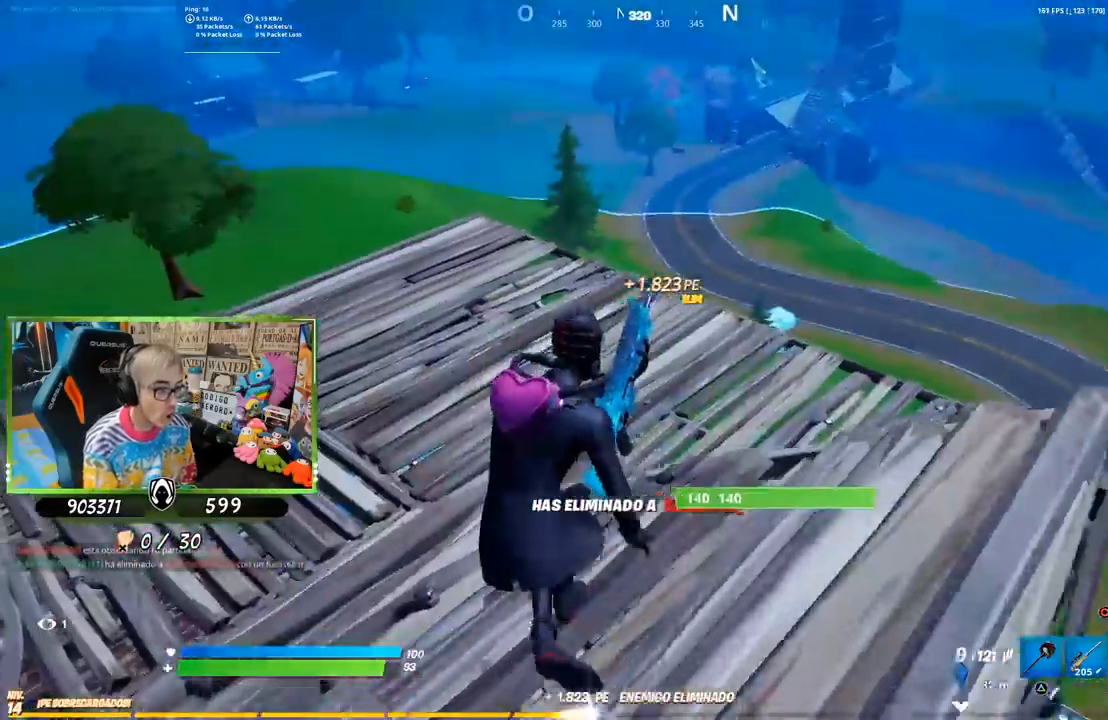
{"buttons": [], "left_stick": "up", "right_stick": "center", "events": [[200, "CROSS", "up"], [233, "right_stick", "down-left"], [300, "left_stick", "up"], [433, "right_stick", "center"]]}
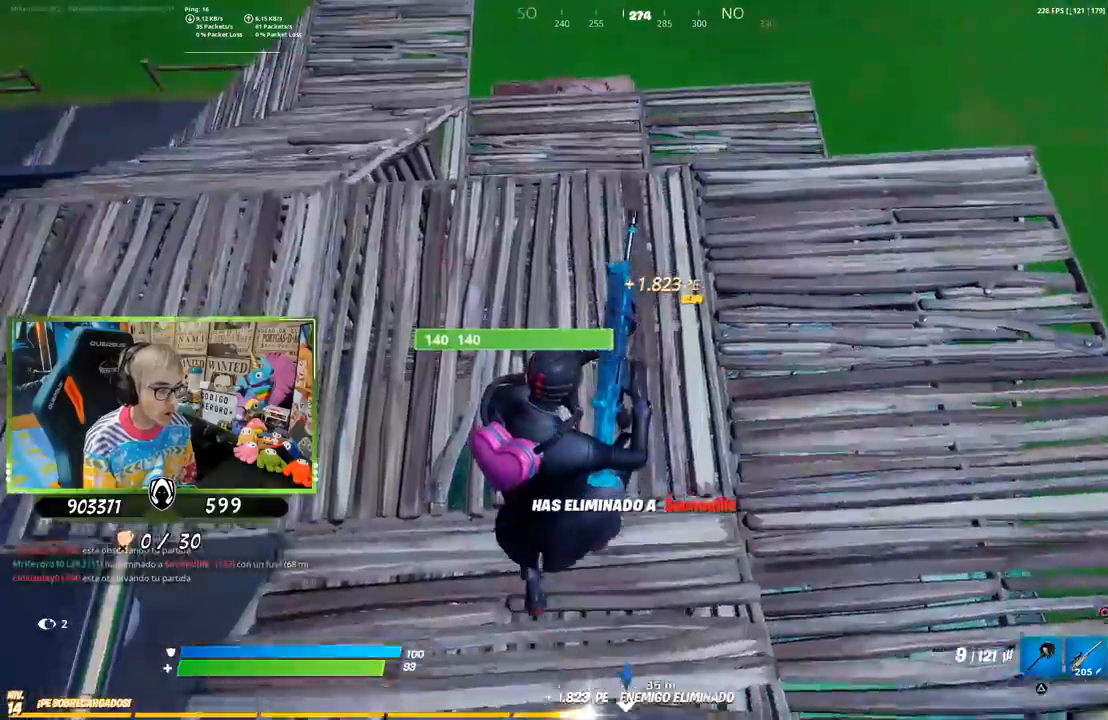
{"buttons": [], "left_stick": "up-right", "right_stick": "up", "events": [[367, "left_stick", "up-right"], [400, "right_stick", "up"]]}
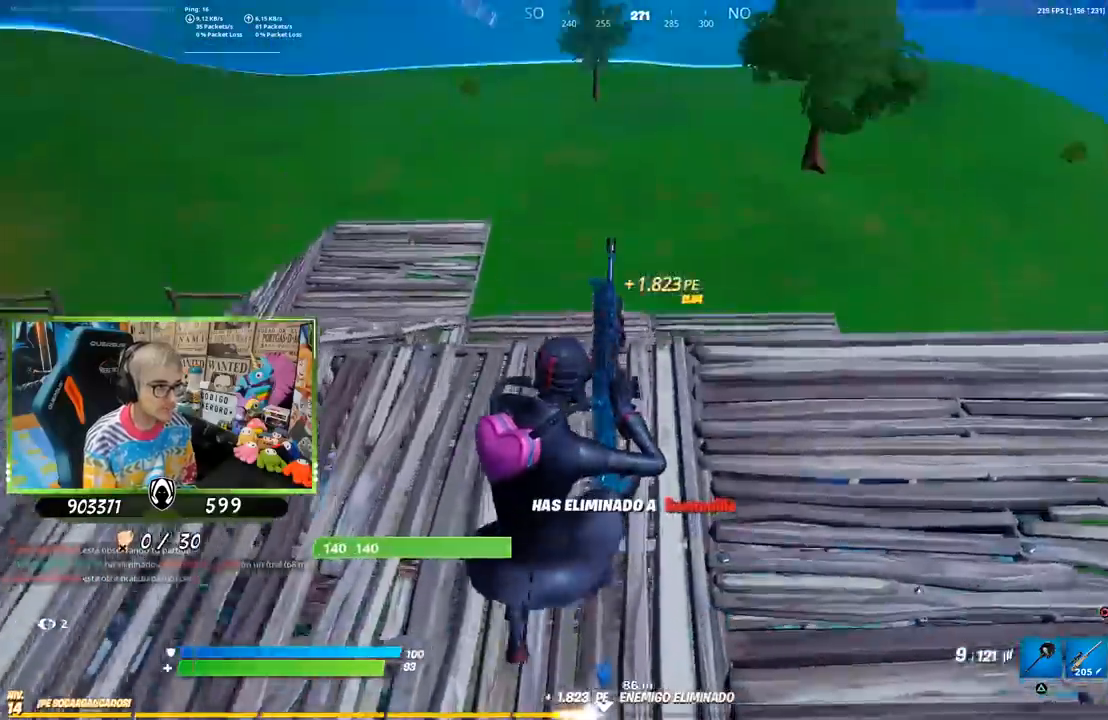
{"buttons": [], "left_stick": "down", "right_stick": "left", "events": [[33, "right_stick", "center"], [267, "CROSS", "down"], [267, "left_stick", "right"], [367, "CROSS", "up"], [467, "left_stick", "down"], [500, "right_stick", "left"]]}
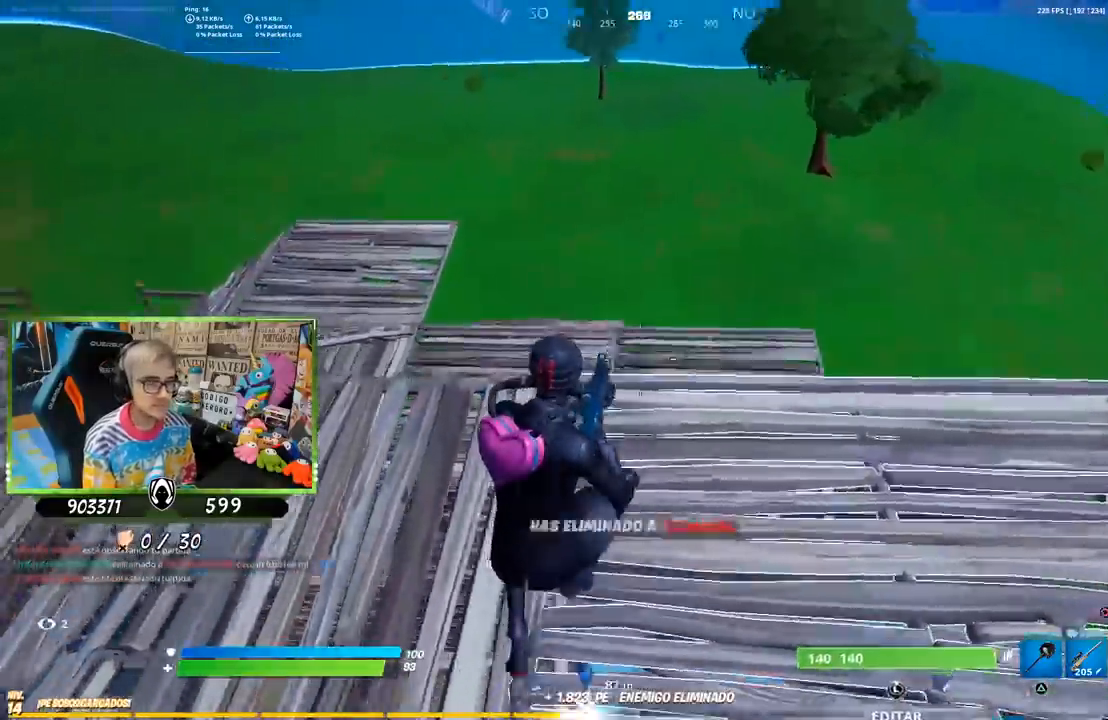
{"buttons": [], "left_stick": "right", "right_stick": "left", "events": [[67, "left_stick", "left"], [100, "right_stick", "center"], [167, "left_stick", "up"], [233, "left_stick", "up-right"], [400, "right_stick", "left"], [500, "left_stick", "right"]]}
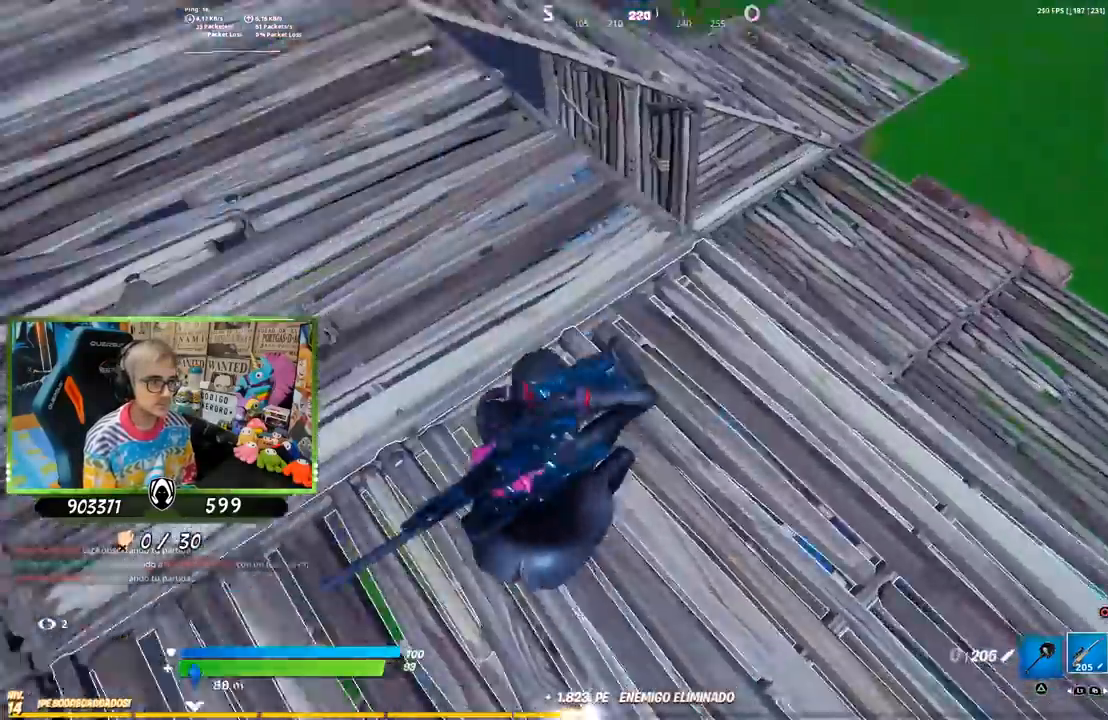
{"buttons": [], "left_stick": "down", "right_stick": "center", "events": [[33, "right_stick", "center"], [417, "left_stick", "down"]]}
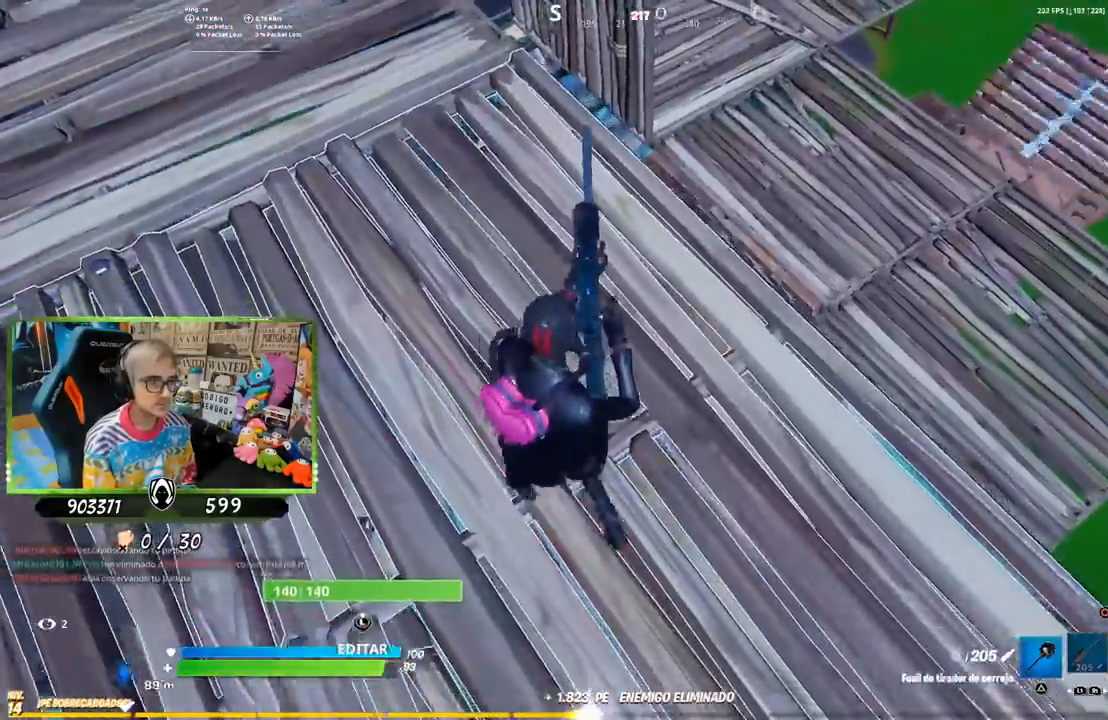
{"buttons": [], "left_stick": "up", "right_stick": "center", "events": [[50, "left_stick", "down-left"], [100, "right_stick", "up-right"], [250, "left_stick", "left"], [267, "right_stick", "center"], [333, "R1", "down"], [433, "R1", "up"], [433, "left_stick", "up"]]}
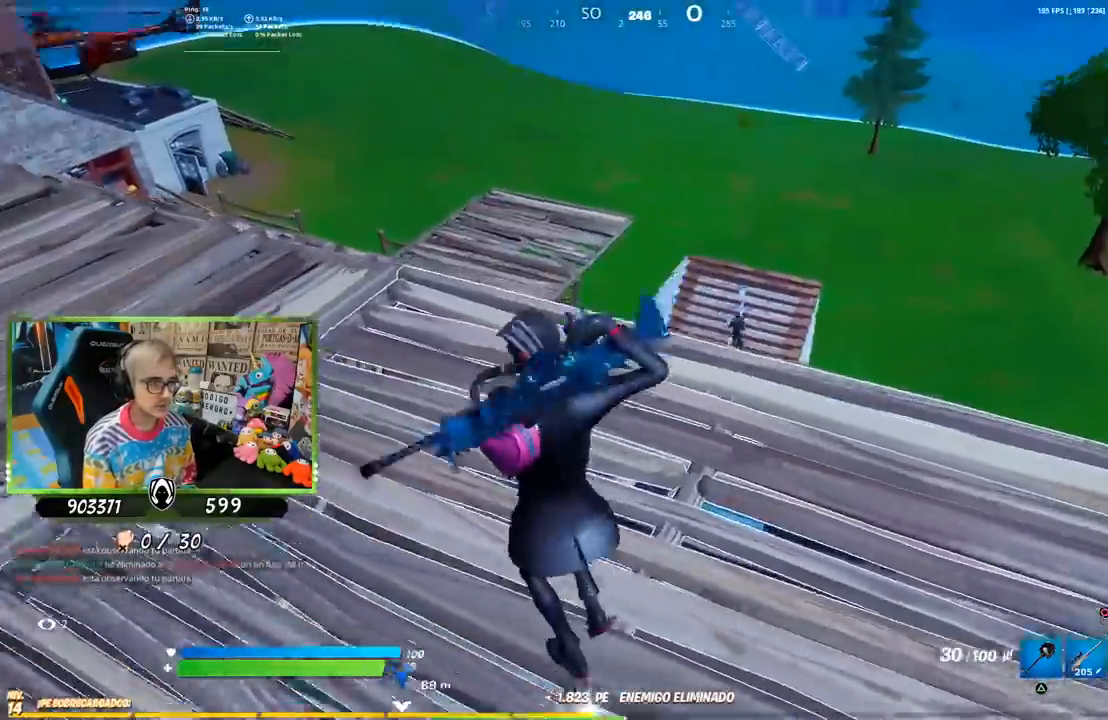
{"buttons": ["L2"], "left_stick": "left", "right_stick": "center", "events": [[33, "right_stick", "up-right"], [100, "right_stick", "center"], [167, "L2", "down"], [250, "left_stick", "center"], [300, "R3", "down"], [333, "right_stick", "right"], [367, "R3", "up"], [367, "left_stick", "up-right"], [400, "right_stick", "up"], [500, "left_stick", "left"], [500, "right_stick", "center"]]}
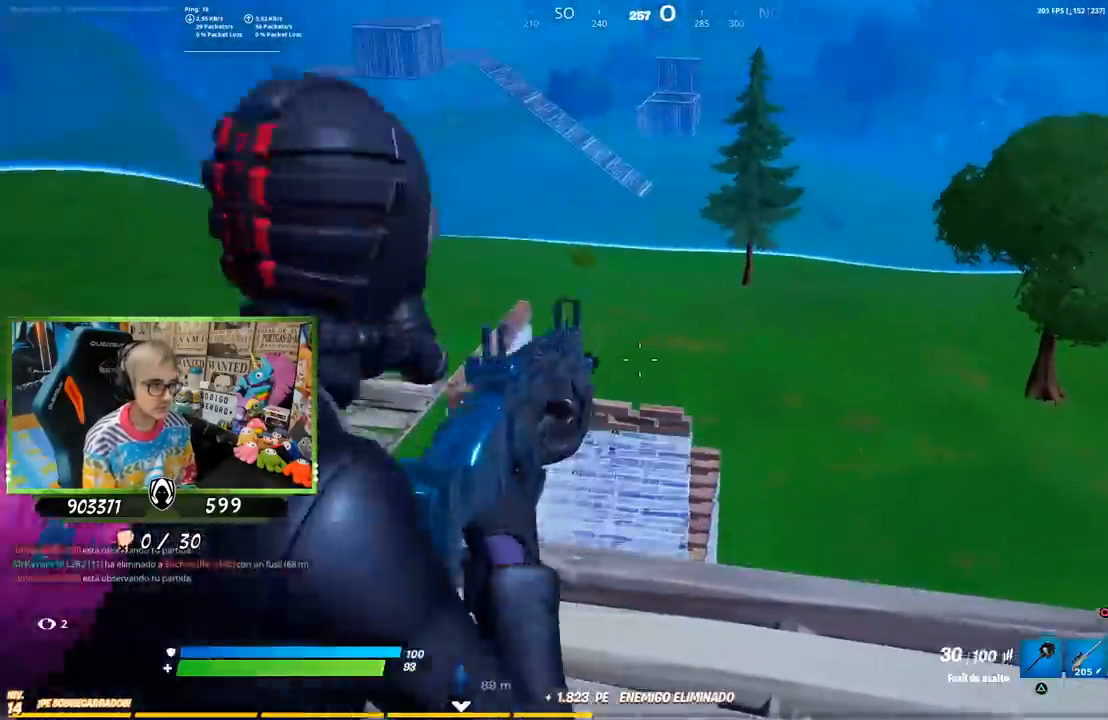
{"buttons": ["L2", "R2"], "left_stick": "down-right", "right_stick": "left", "events": [[67, "CROSS", "down"], [167, "CROSS", "up"], [200, "right_stick", "down-left"], [300, "right_stick", "center"], [333, "left_stick", "up"], [400, "R2", "down"], [400, "right_stick", "right"], [467, "left_stick", "down-right"], [500, "right_stick", "left"]]}
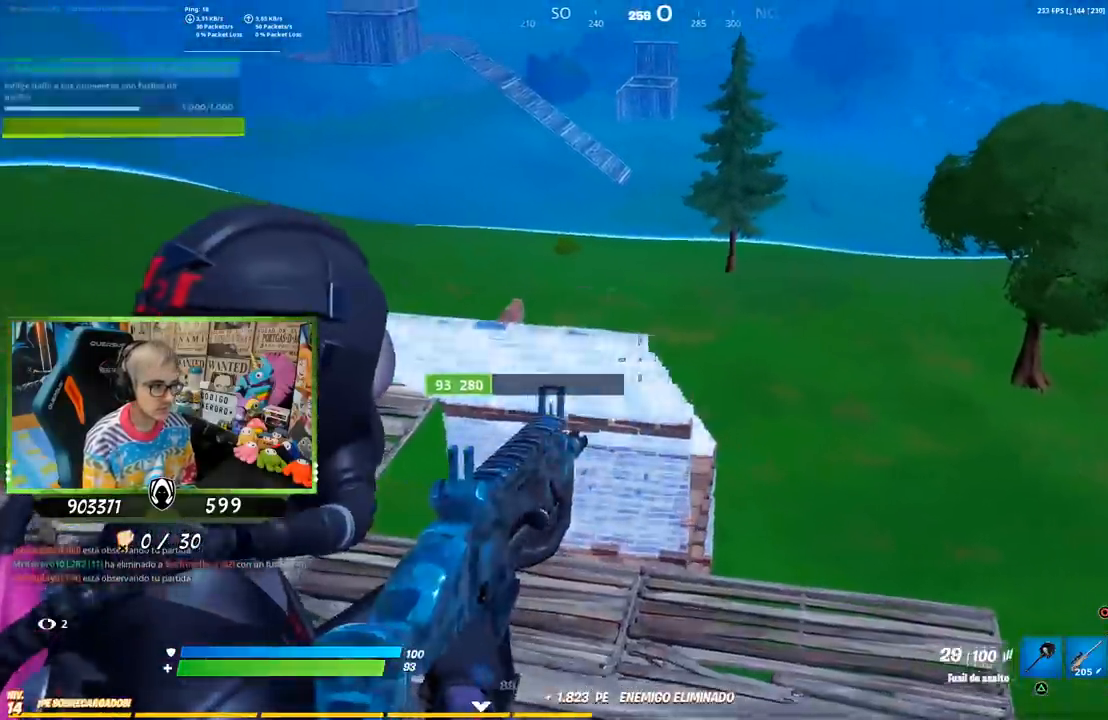
{"buttons": ["L2", "R2"], "left_stick": "down", "right_stick": "center", "events": [[67, "left_stick", "left"], [100, "right_stick", "right"], [200, "left_stick", "right"], [200, "right_stick", "down"], [300, "left_stick", "down-left"], [350, "right_stick", "center"], [400, "right_stick", "up"], [467, "left_stick", "down"], [500, "right_stick", "center"]]}
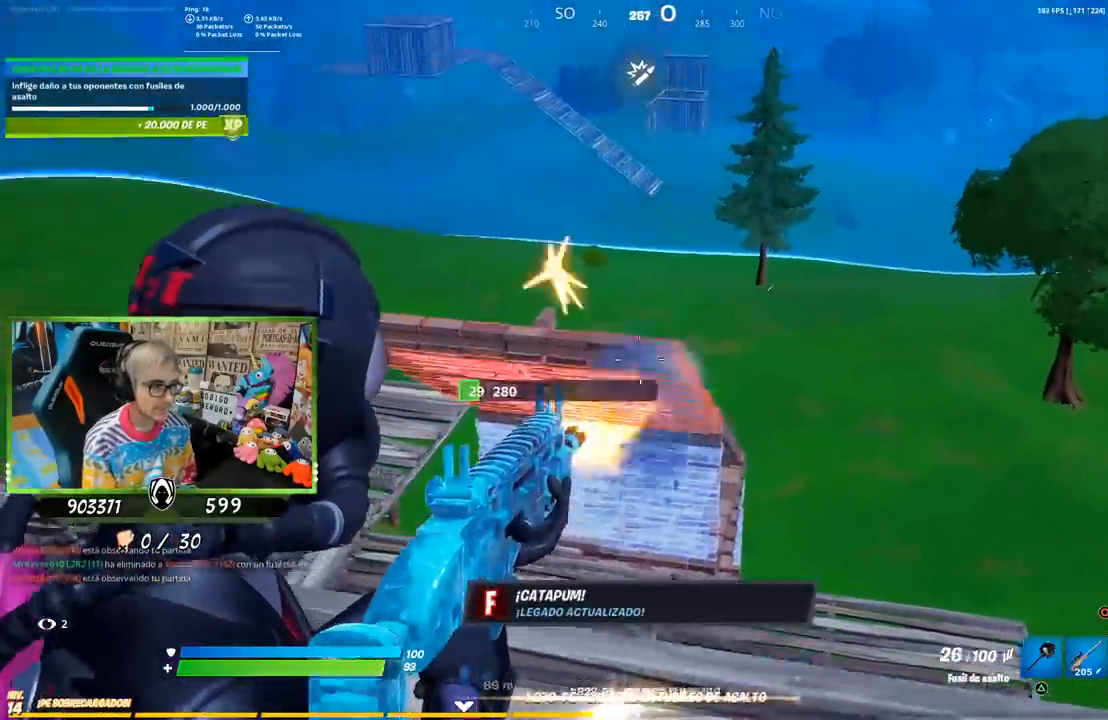
{"buttons": [], "left_stick": "up-right", "right_stick": "down", "events": [[267, "CROSS", "down"], [267, "left_stick", "right"], [300, "L2", "up"], [317, "left_stick", "up-right"], [333, "CIRCLE", "down"], [333, "CROSS", "up"], [333, "R2", "up"], [433, "CIRCLE", "up"], [500, "right_stick", "down"]]}
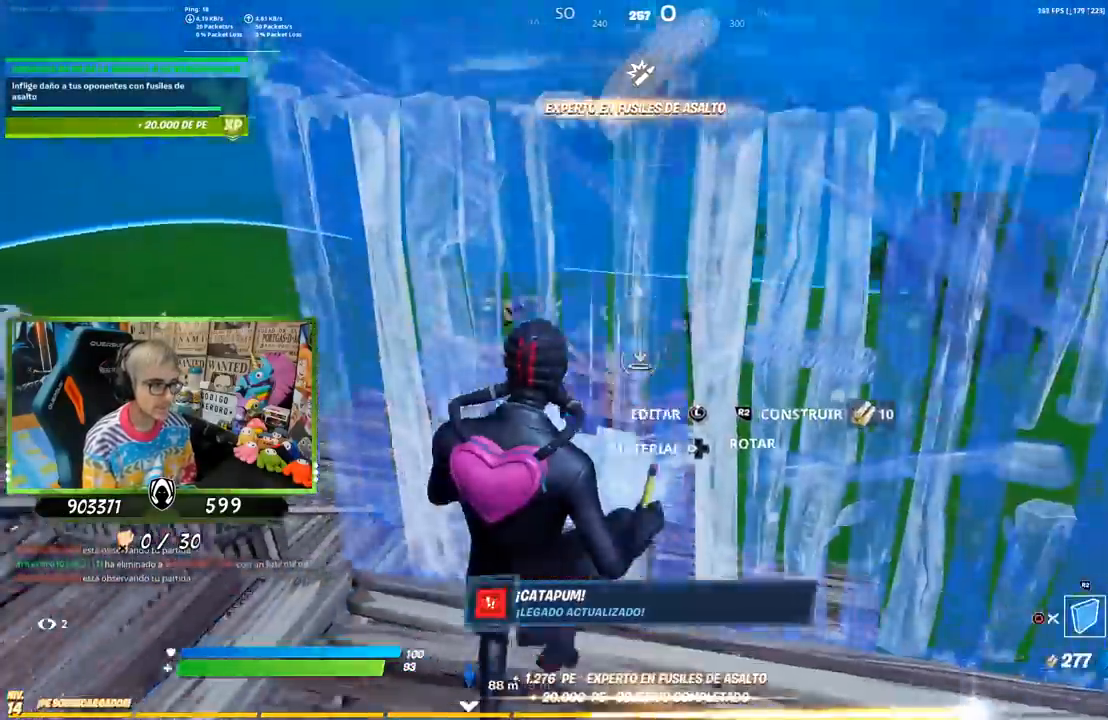
{"buttons": [], "left_stick": "up", "right_stick": "center", "events": [[33, "R2", "down"], [67, "right_stick", "center"], [100, "L2", "down"], [167, "R2", "up"], [200, "CIRCLE", "down"], [233, "L2", "up"], [233, "left_stick", "up"], [300, "CIRCLE", "up"]]}
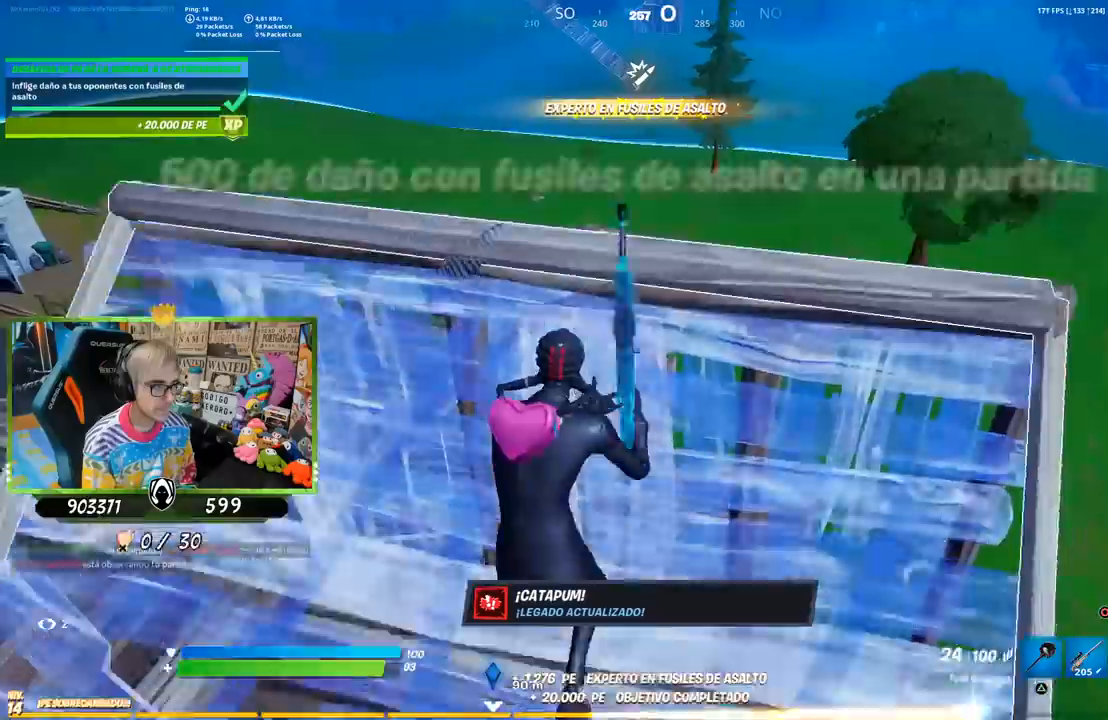
{"buttons": ["L2"], "left_stick": "left", "right_stick": "center", "events": [[17, "left_stick", "up-left"], [333, "L2", "down"], [333, "R3", "down"], [383, "left_stick", "center"], [433, "R3", "up"], [500, "left_stick", "left"]]}
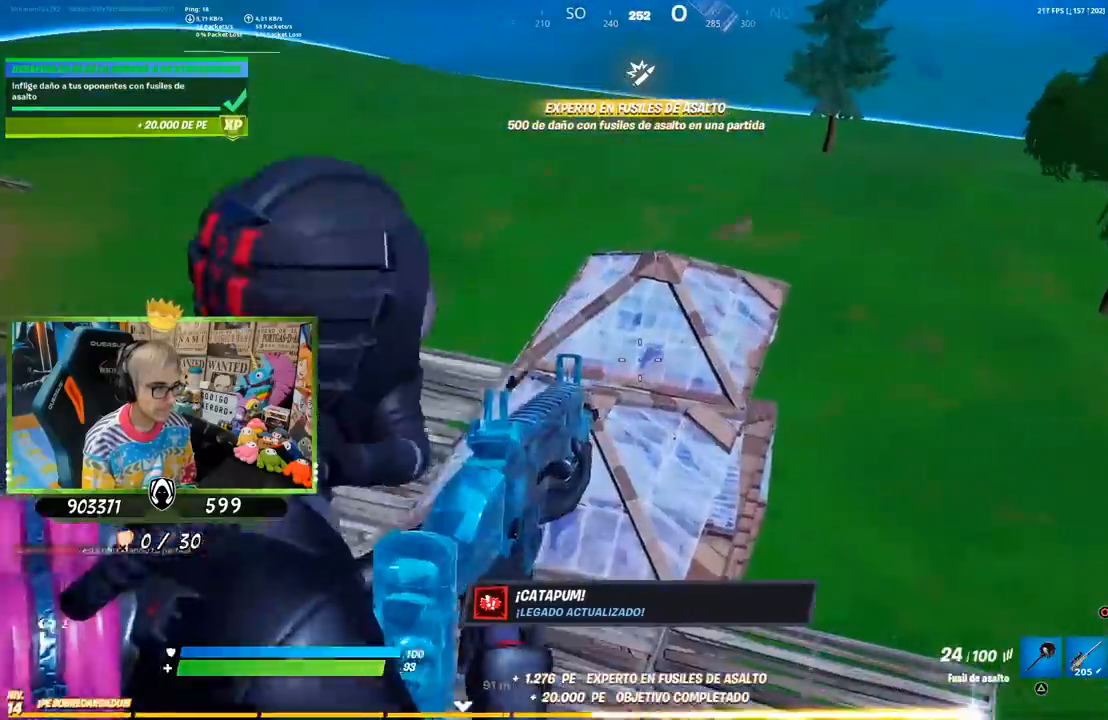
{"buttons": ["L2"], "left_stick": "left", "right_stick": "center", "events": [[100, "left_stick", "right"], [267, "left_stick", "left"], [400, "left_stick", "right"], [500, "left_stick", "left"]]}
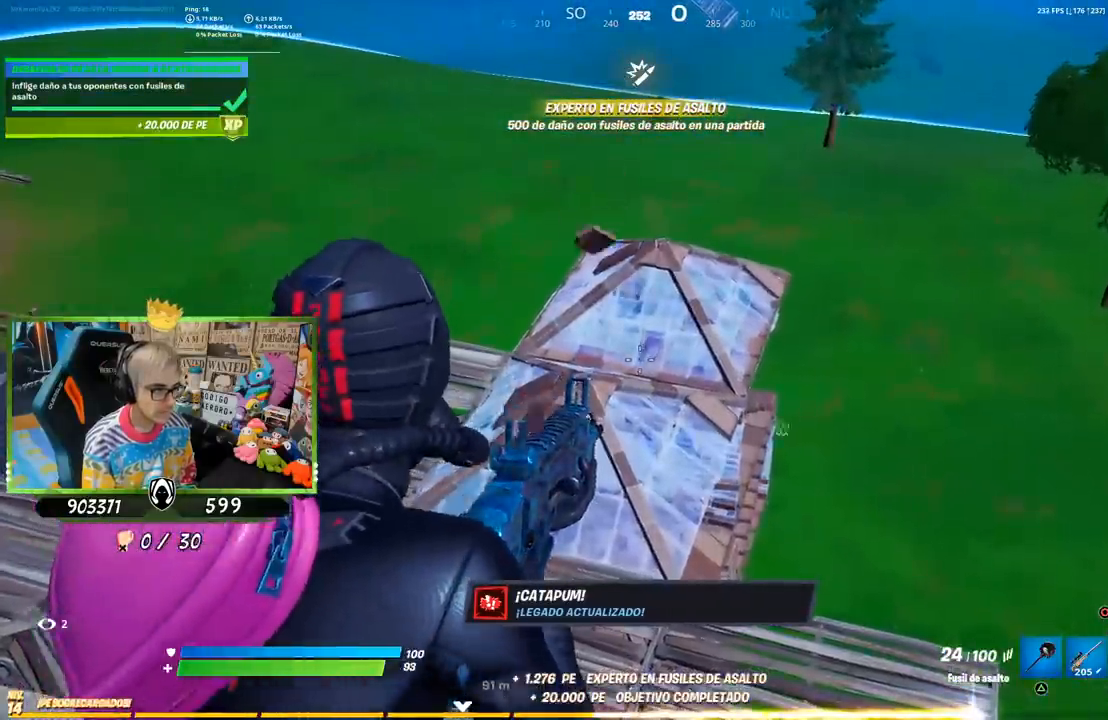
{"buttons": ["L2"], "left_stick": "left", "right_stick": "center", "events": [[167, "left_stick", "up-right"], [267, "left_stick", "right"], [467, "left_stick", "left"]]}
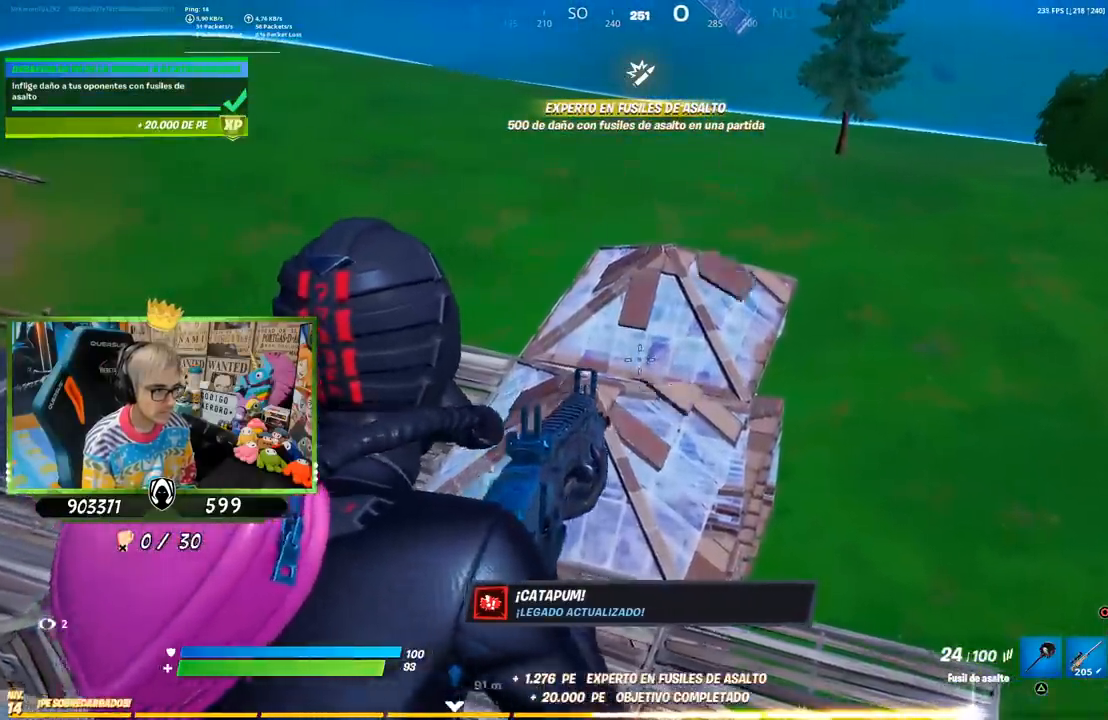
{"buttons": ["L2"], "left_stick": "center", "right_stick": "center", "events": [[300, "left_stick", "up-left"], [467, "left_stick", "center"]]}
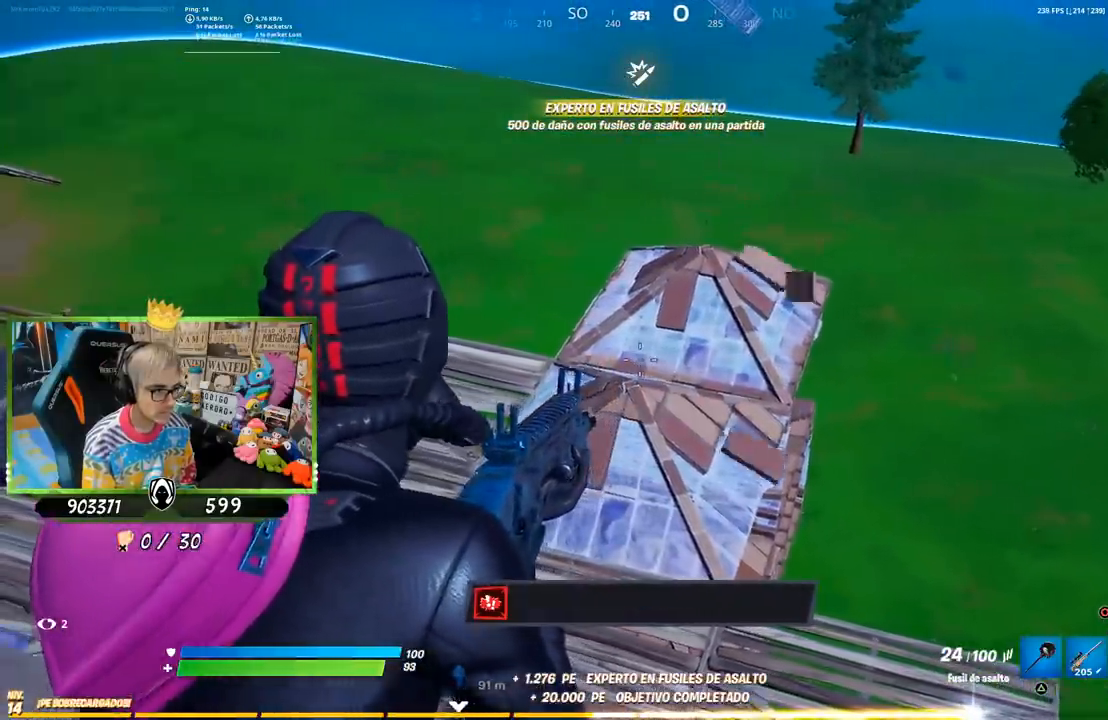
{"buttons": ["L2"], "left_stick": "down-right", "right_stick": "center", "events": [[33, "left_stick", "right"], [500, "left_stick", "down-right"]]}
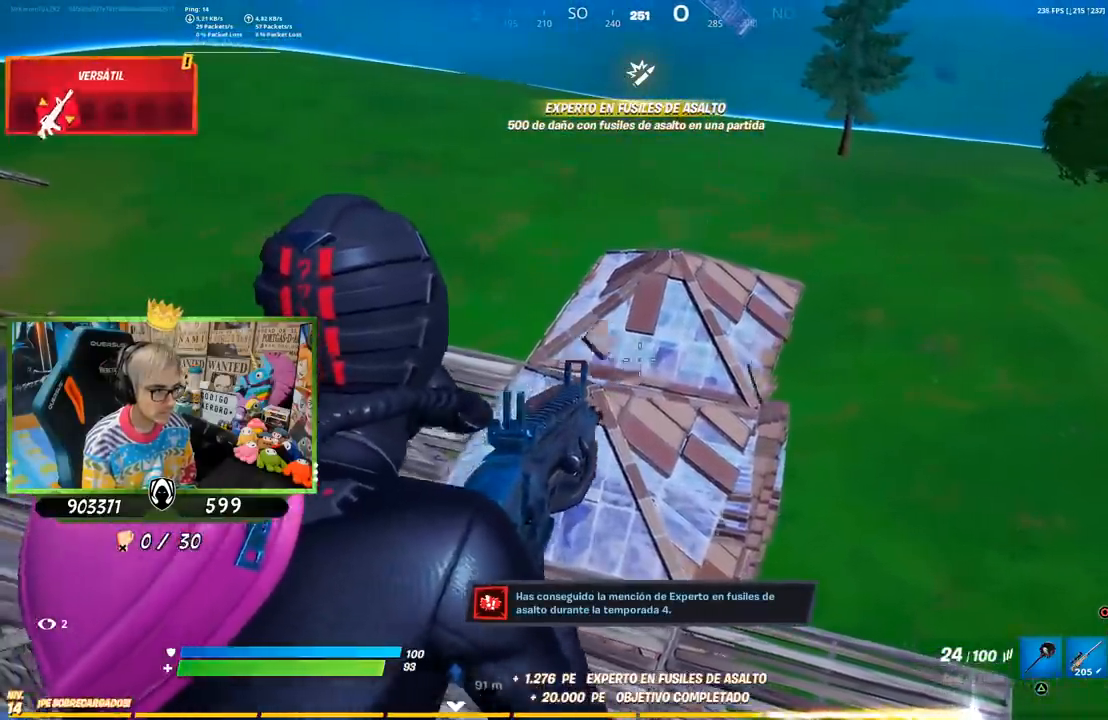
{"buttons": [], "left_stick": "down-left", "right_stick": "center", "events": [[33, "left_stick", "down"], [100, "left_stick", "down-left"], [117, "right_stick", "down"], [233, "L2", "up"], [267, "right_stick", "down-left"], [433, "right_stick", "center"]]}
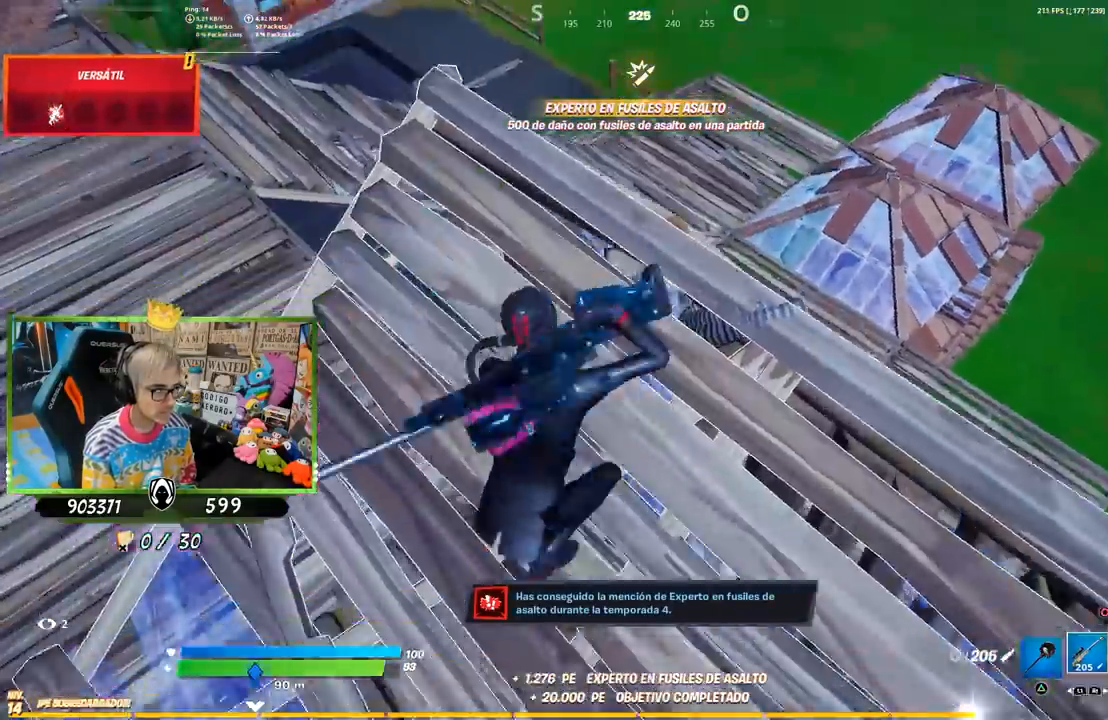
{"buttons": [], "left_stick": "right", "right_stick": "center", "events": [[200, "left_stick", "down-right"], [233, "SQUARE", "down"], [300, "SQUARE", "up"], [367, "SQUARE", "down"], [367, "left_stick", "right"], [433, "SQUARE", "up"]]}
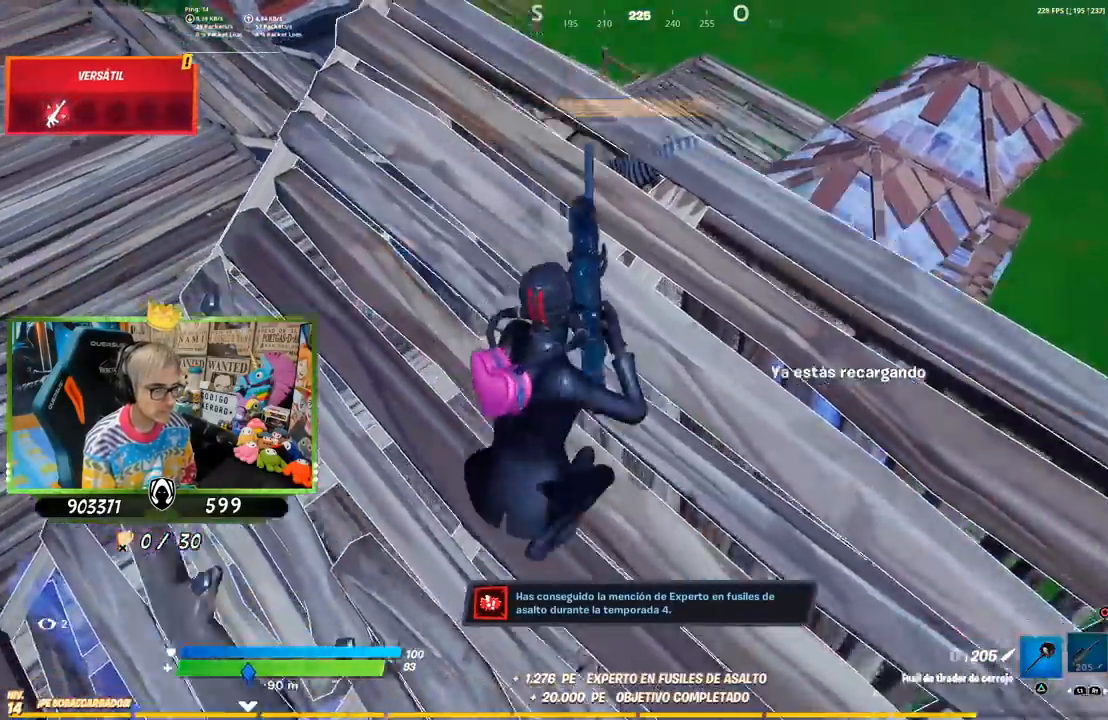
{"buttons": [], "left_stick": "down-right", "right_stick": "center", "events": [[100, "right_stick", "left"], [167, "right_stick", "center"], [267, "left_stick", "down-right"]]}
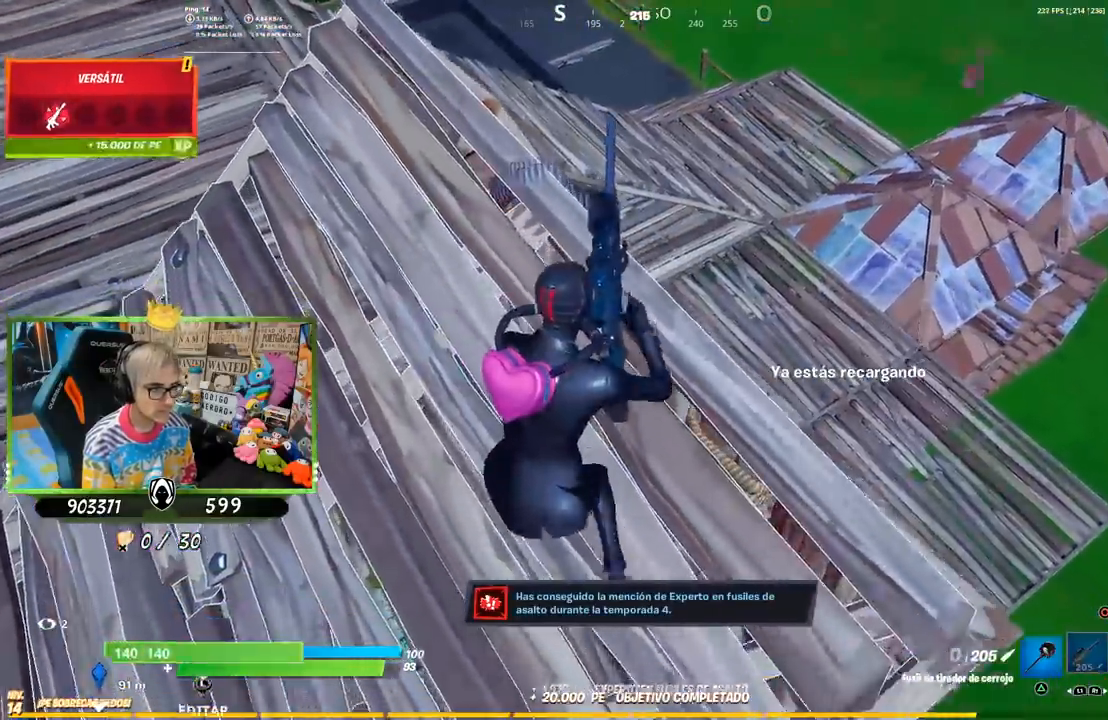
{"buttons": [], "left_stick": "center", "right_stick": "center", "events": [[300, "left_stick", "down-left"], [433, "left_stick", "center"]]}
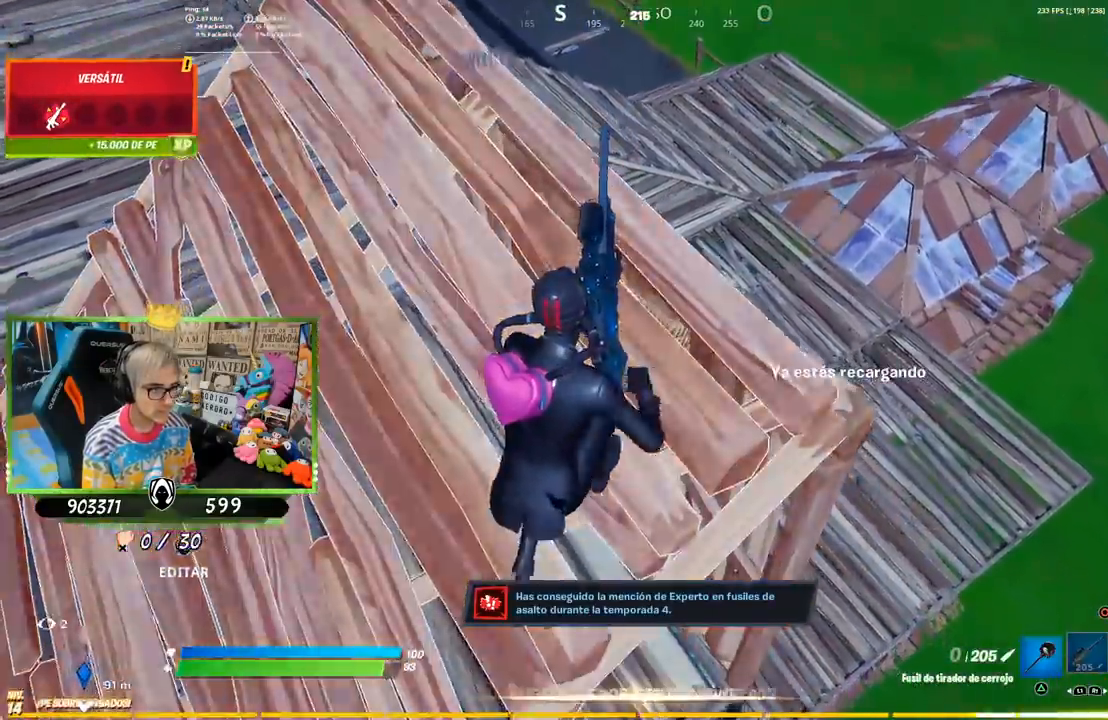
{"buttons": [], "left_stick": "center", "right_stick": "center", "events": [[33, "left_stick", "left"], [100, "right_stick", "left"], [167, "left_stick", "center"], [167, "right_stick", "center"]]}
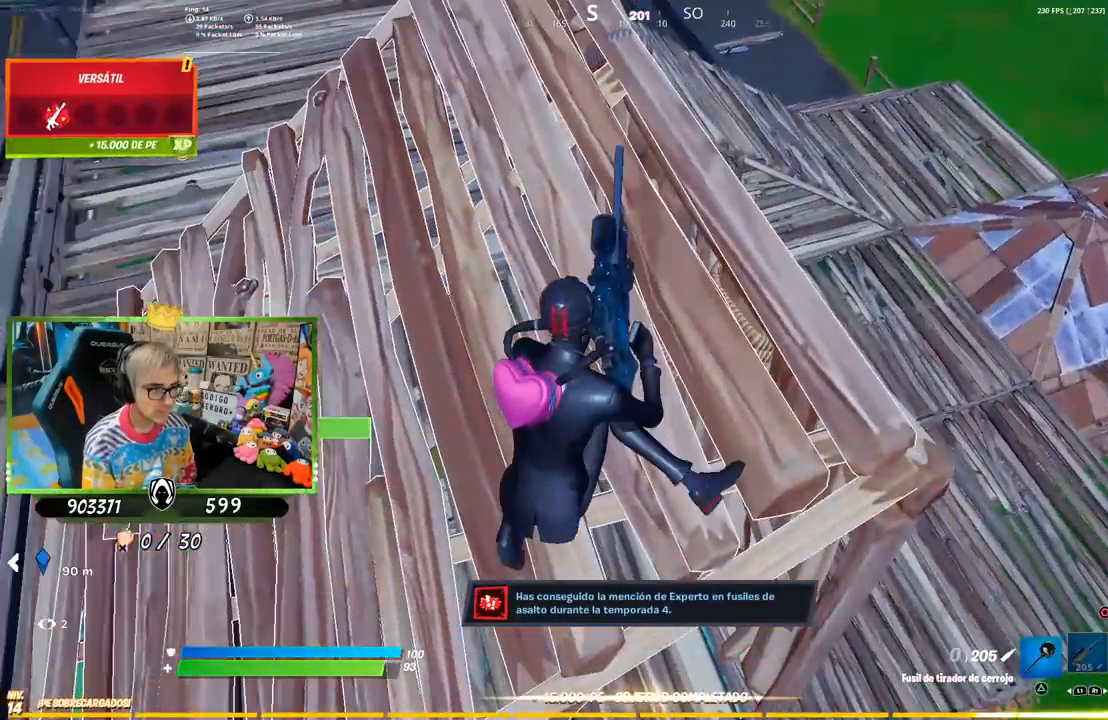
{"buttons": [], "left_stick": "left", "right_stick": "center", "events": [[350, "left_stick", "up-right"], [367, "right_stick", "right"], [433, "right_stick", "center"], [467, "left_stick", "left"]]}
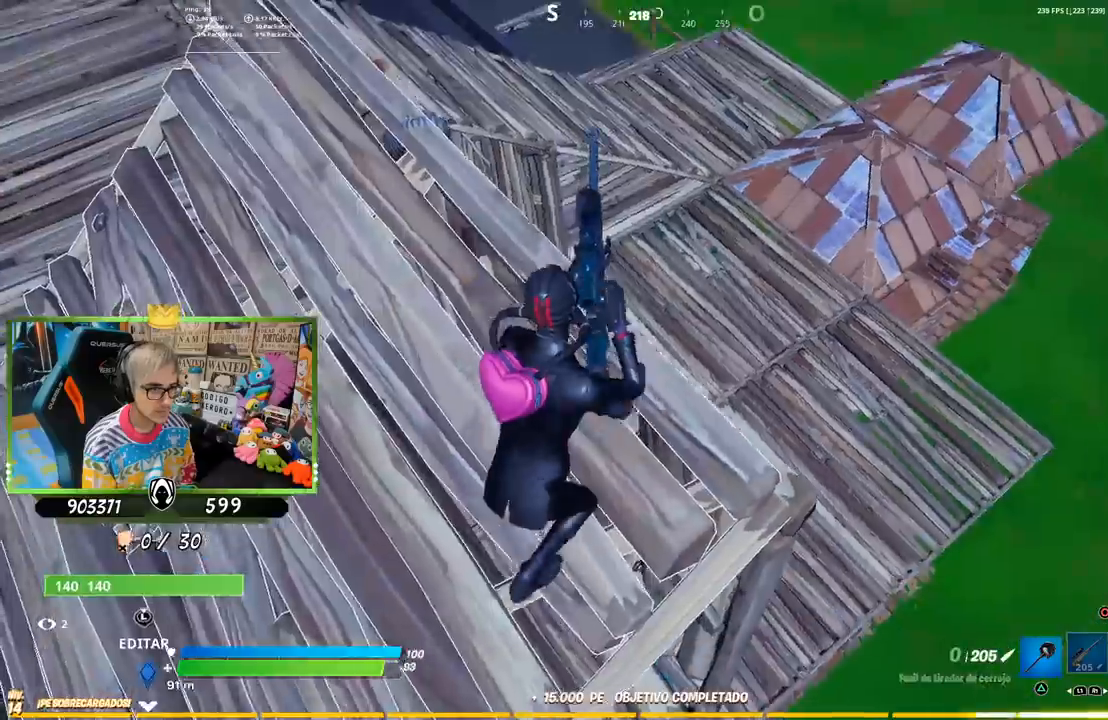
{"buttons": [], "left_stick": "left", "right_stick": "center", "events": [[200, "left_stick", "up-right"], [300, "left_stick", "down-right"], [400, "left_stick", "left"], [433, "right_stick", "down-right"], [500, "right_stick", "center"]]}
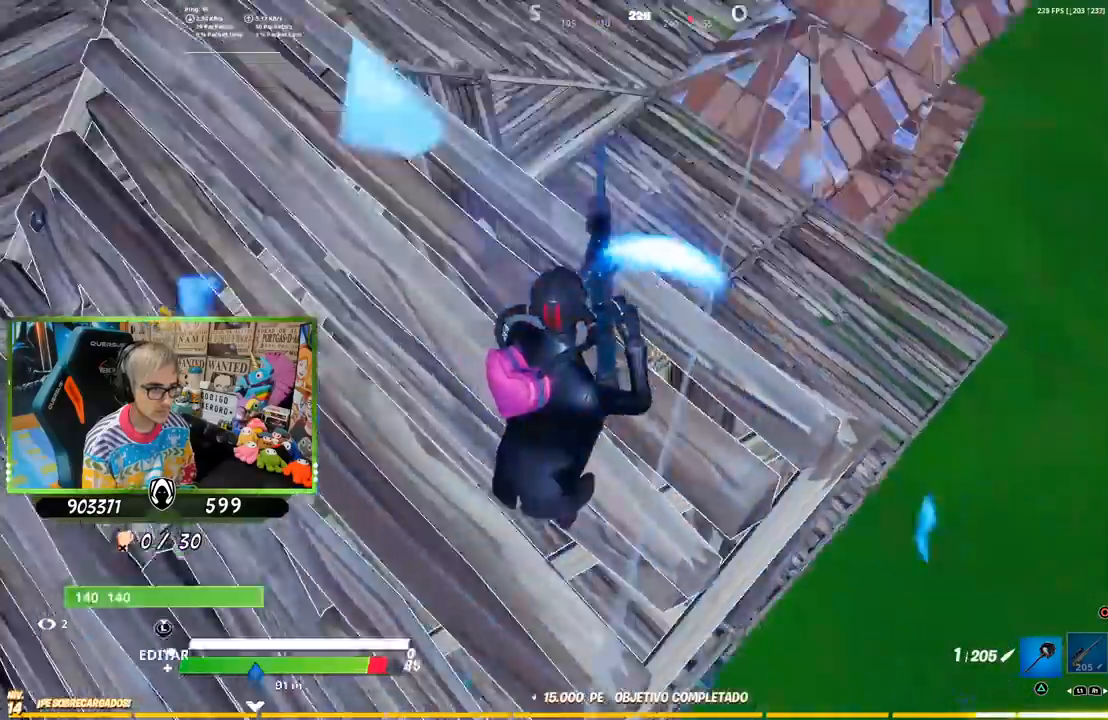
{"buttons": [], "left_stick": "up", "right_stick": "up-right", "events": [[67, "right_stick", "left"], [200, "right_stick", "center"], [367, "right_stick", "right"], [433, "right_stick", "up-right"], [500, "left_stick", "up"]]}